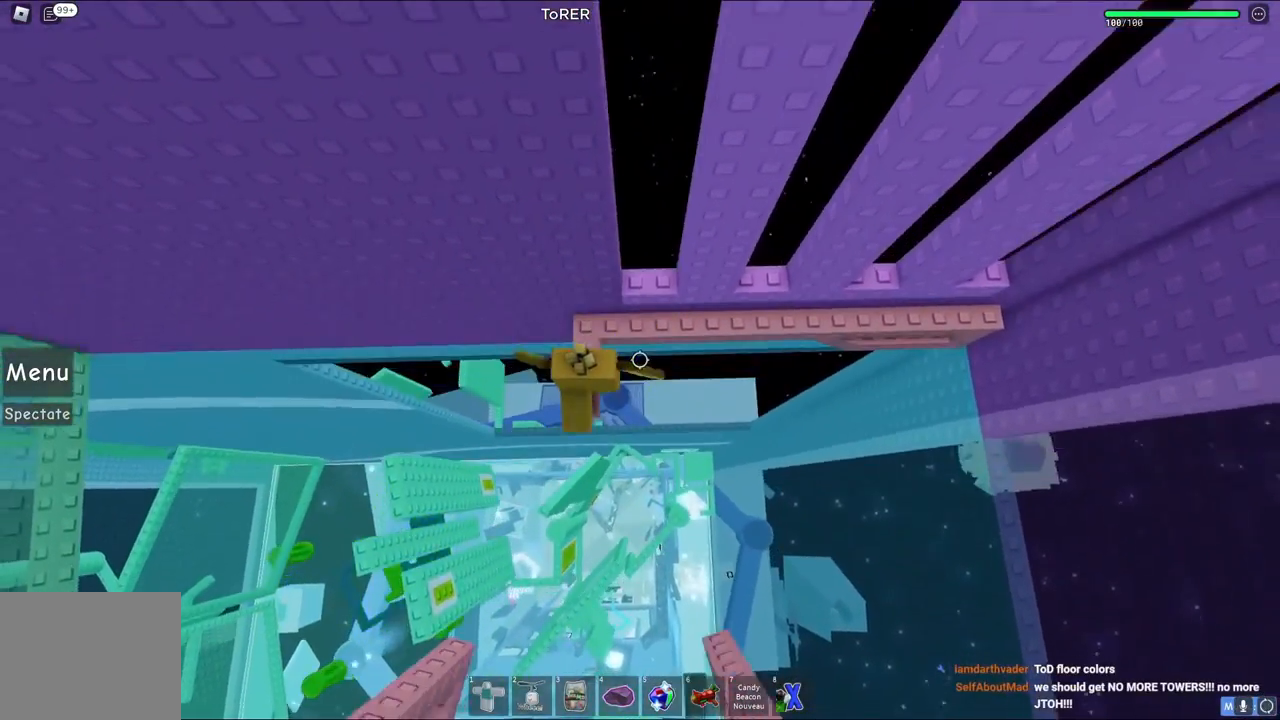
Gameplay with keyboard; each line is a JSON object with the keys held at the frame after it. "events" lists presses ("down") and releases ("up") of "a", "ctrl", "d", "e", "q", "s", "shift", "space" and "w" between this image and that frame as [ms after this image, input, new state], when the widget could be followed in between. No other keys are recorded. Mouse input is not recorded.
{"keys": [], "events": [[233, "s", "down"], [267, "s", "up"]]}
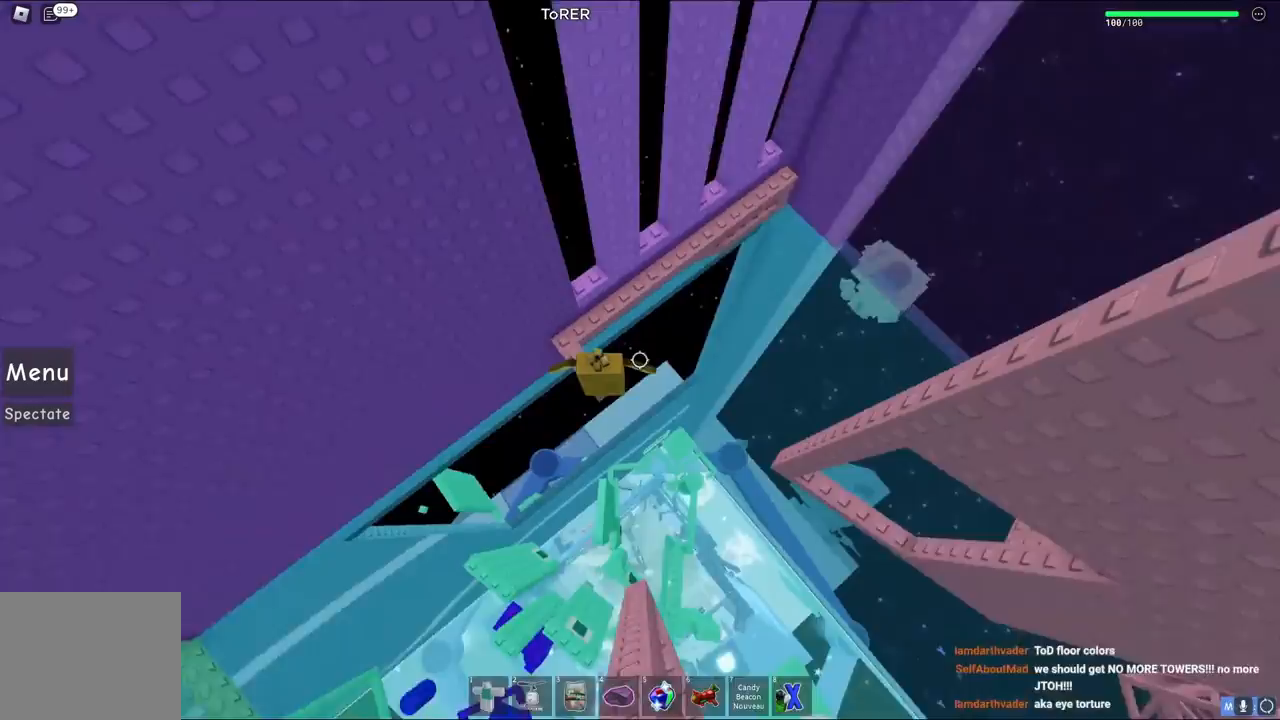
{"keys": [], "events": []}
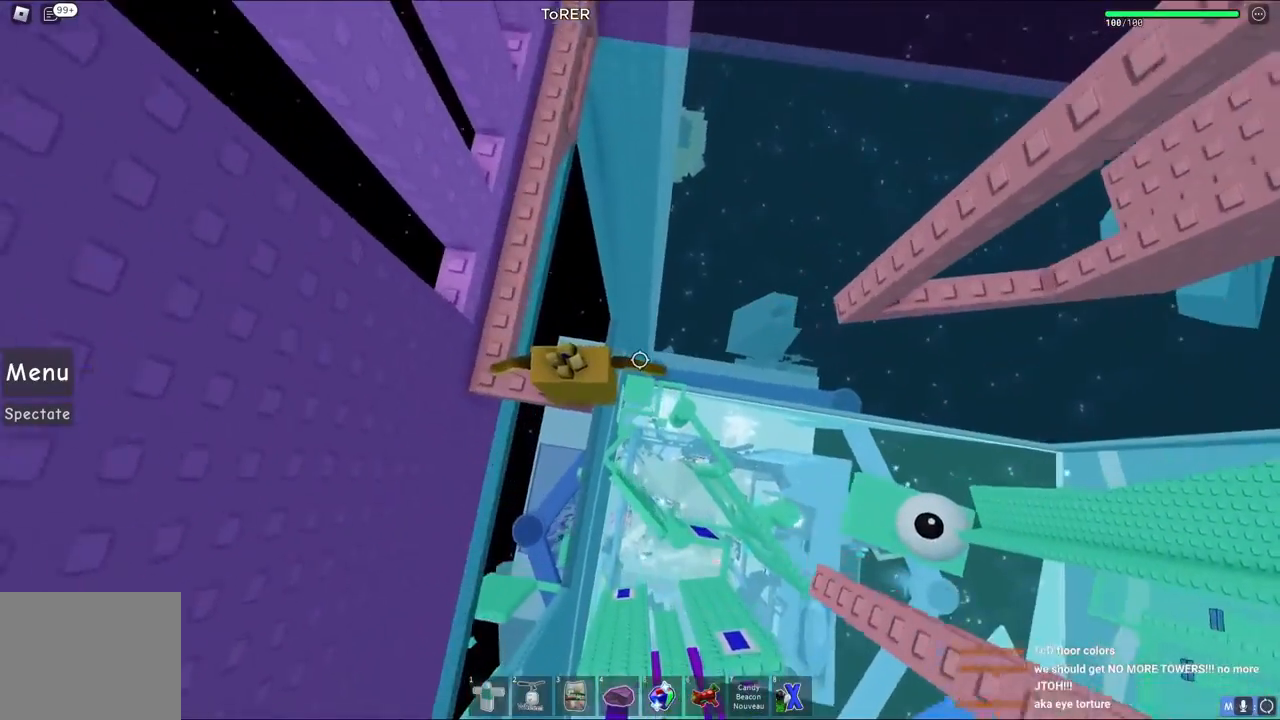
{"keys": ["d", "space"], "events": [[283, "d", "down"], [417, "space", "down"]]}
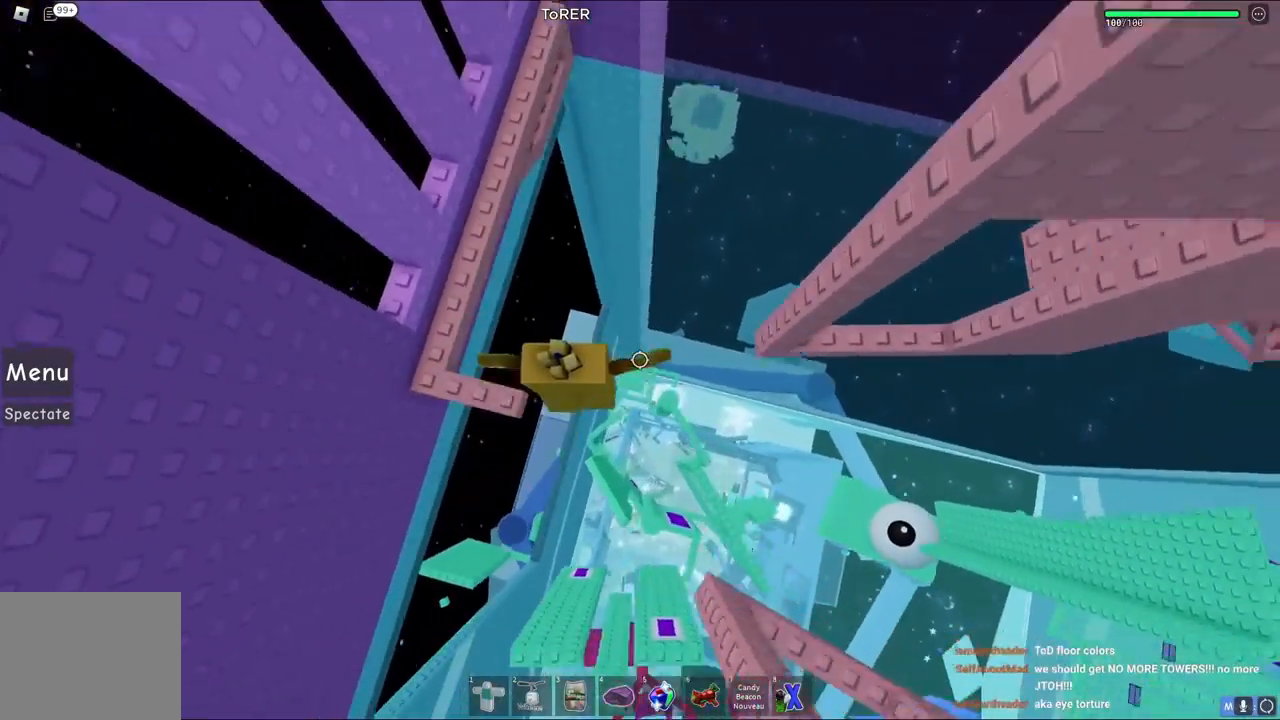
{"keys": ["d"], "events": [[100, "space", "up"]]}
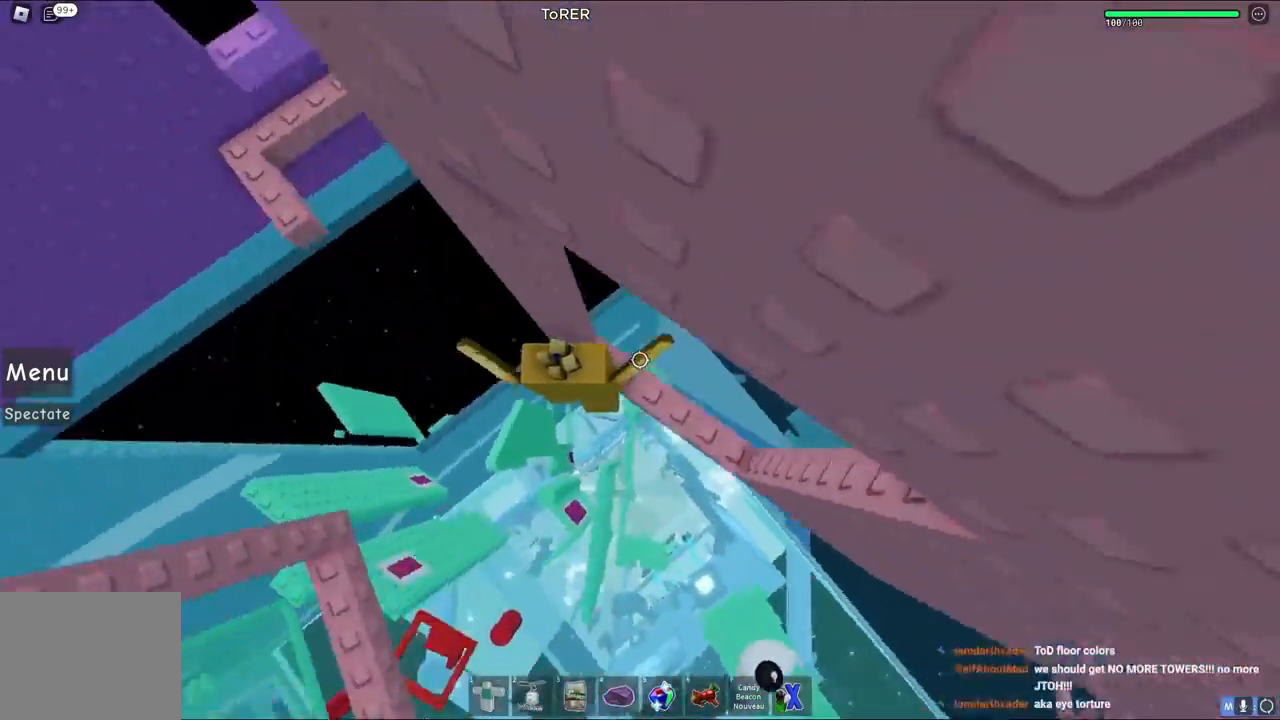
{"keys": [], "events": [[67, "d", "up"]]}
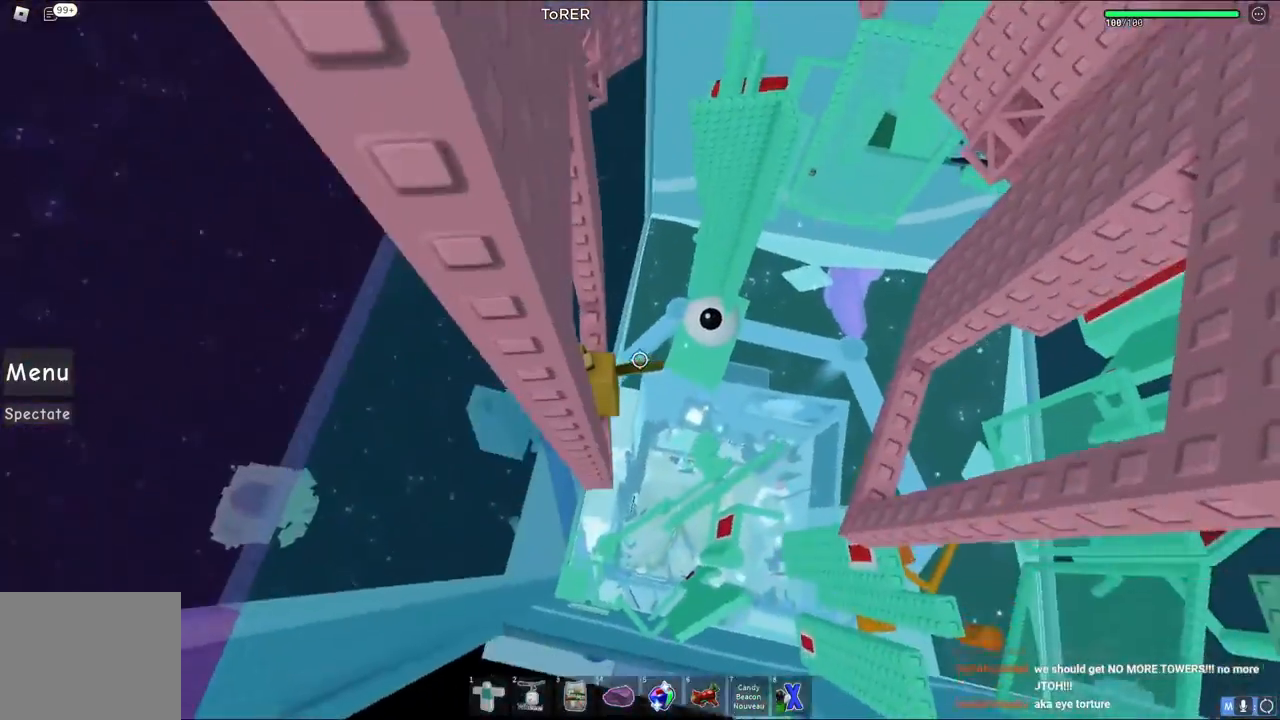
{"keys": [], "events": [[50, "w", "down"], [317, "w", "up"]]}
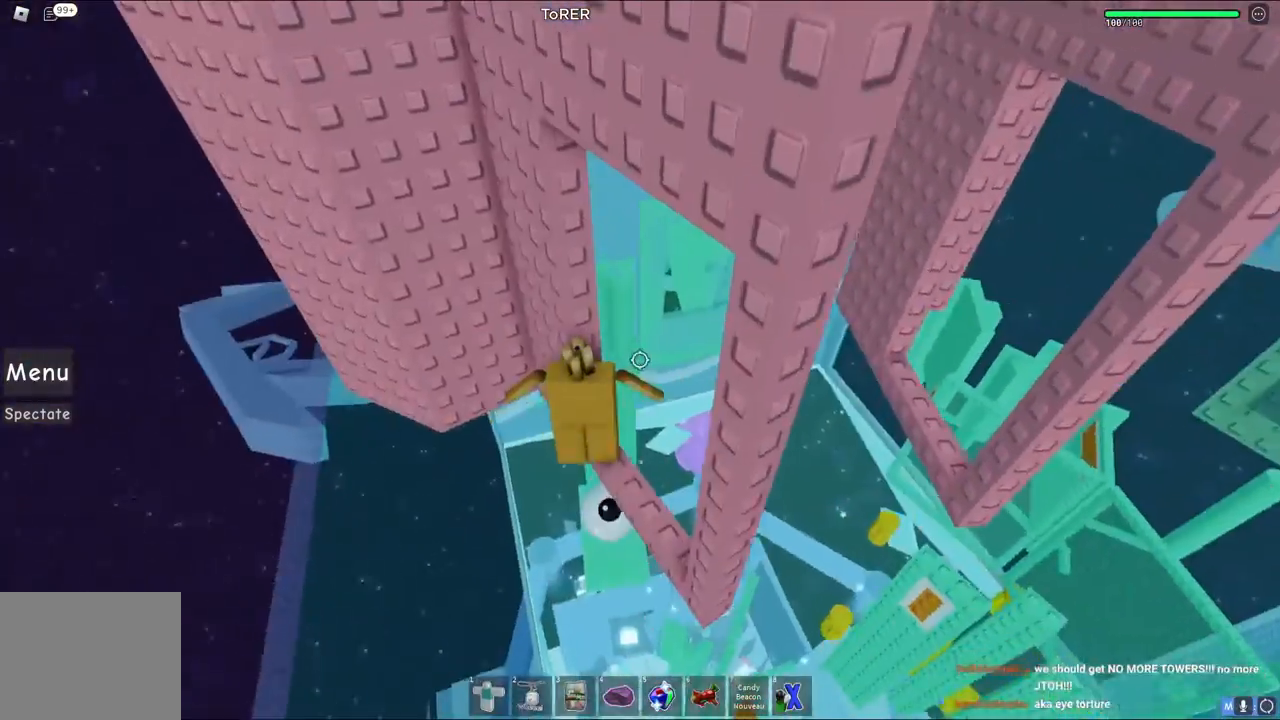
{"keys": ["d", "w"], "events": [[500, "d", "down"], [500, "w", "down"]]}
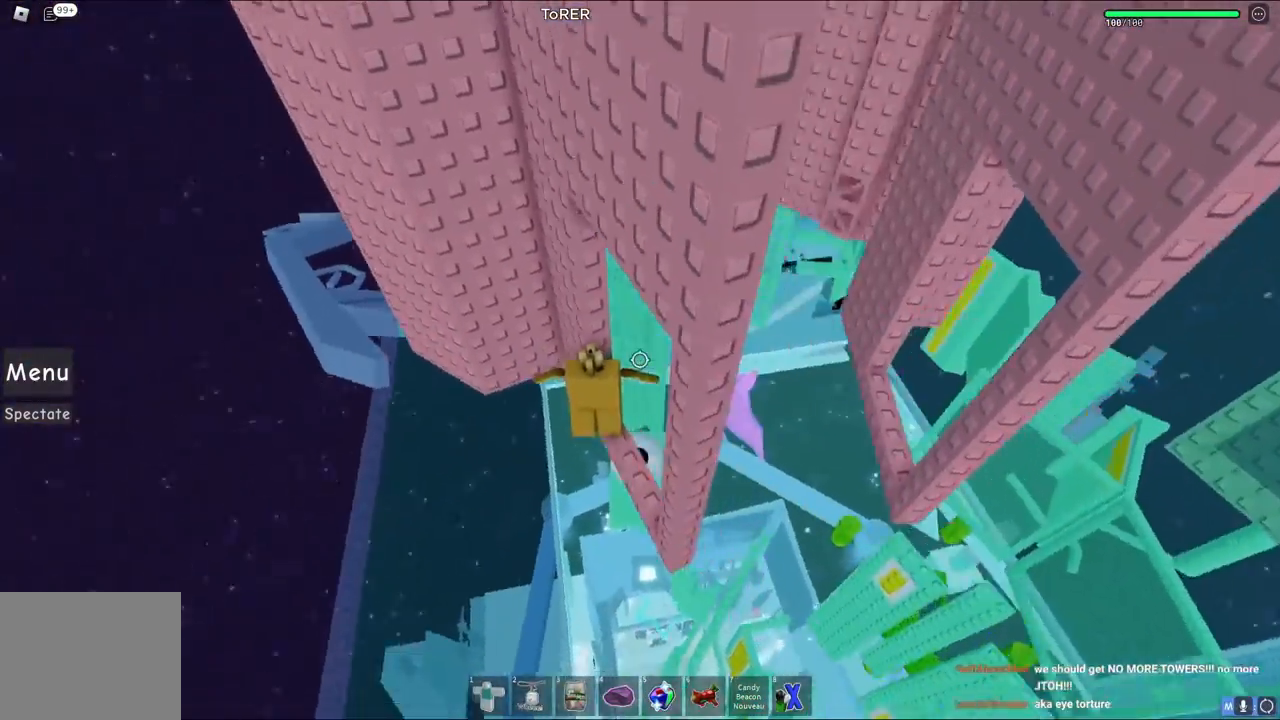
{"keys": [], "events": [[67, "d", "up"], [67, "w", "up"]]}
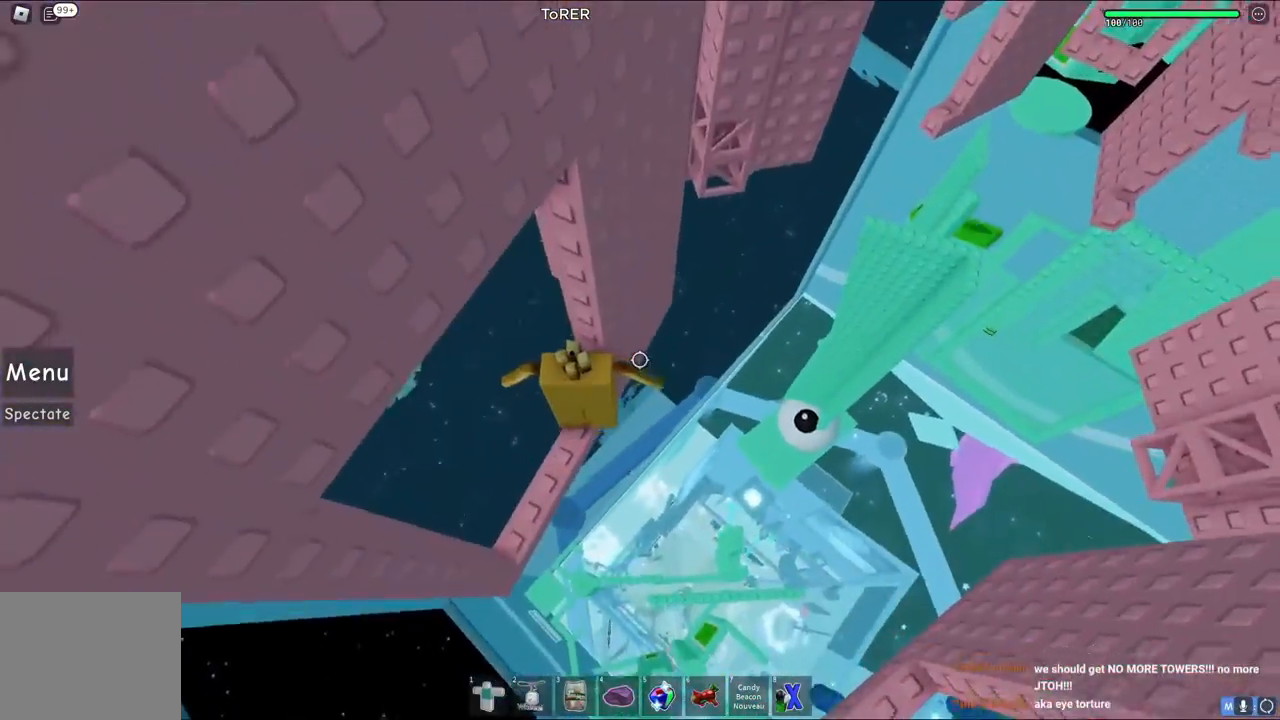
{"keys": ["shift"], "events": [[117, "w", "down"], [133, "d", "down"], [183, "d", "up"], [200, "w", "up"], [450, "shift", "down"]]}
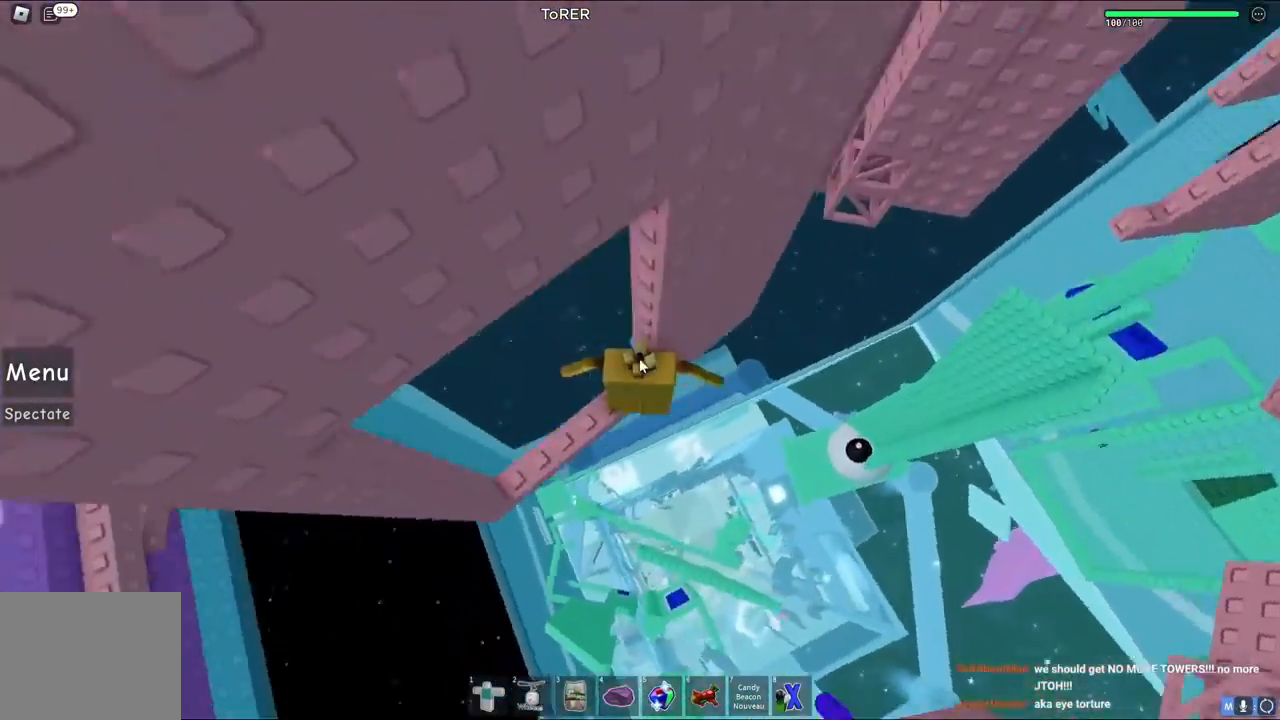
{"keys": [], "events": [[17, "shift", "up"]]}
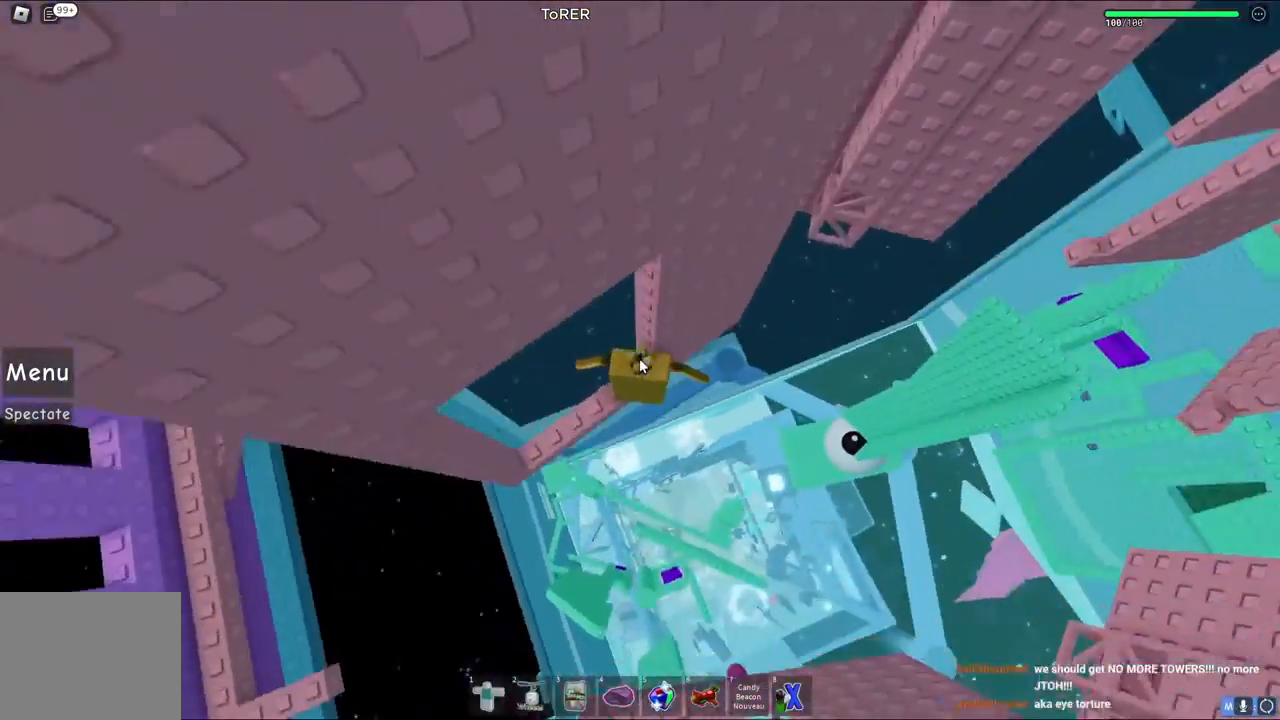
{"keys": ["d"], "events": [[33, "shift", "down"], [83, "shift", "up"], [200, "d", "down"], [333, "space", "down"], [500, "space", "up"]]}
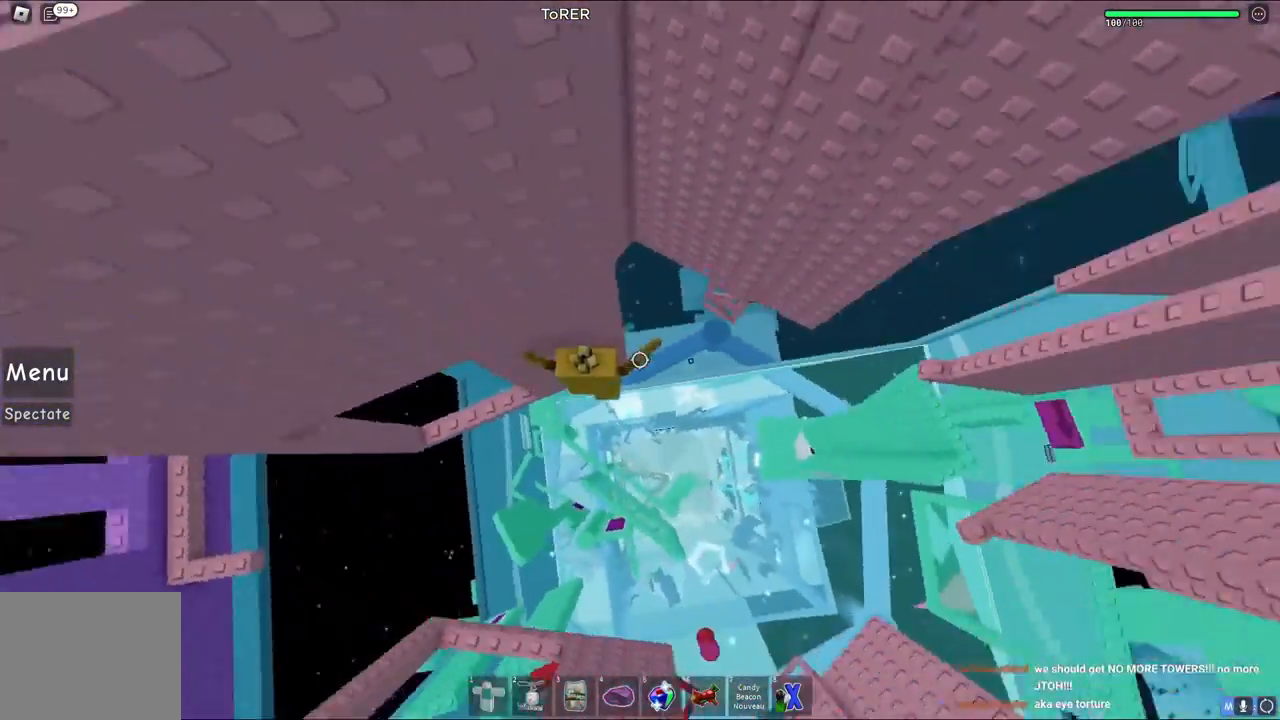
{"keys": ["w"], "events": [[33, "w", "down"], [133, "d", "up"]]}
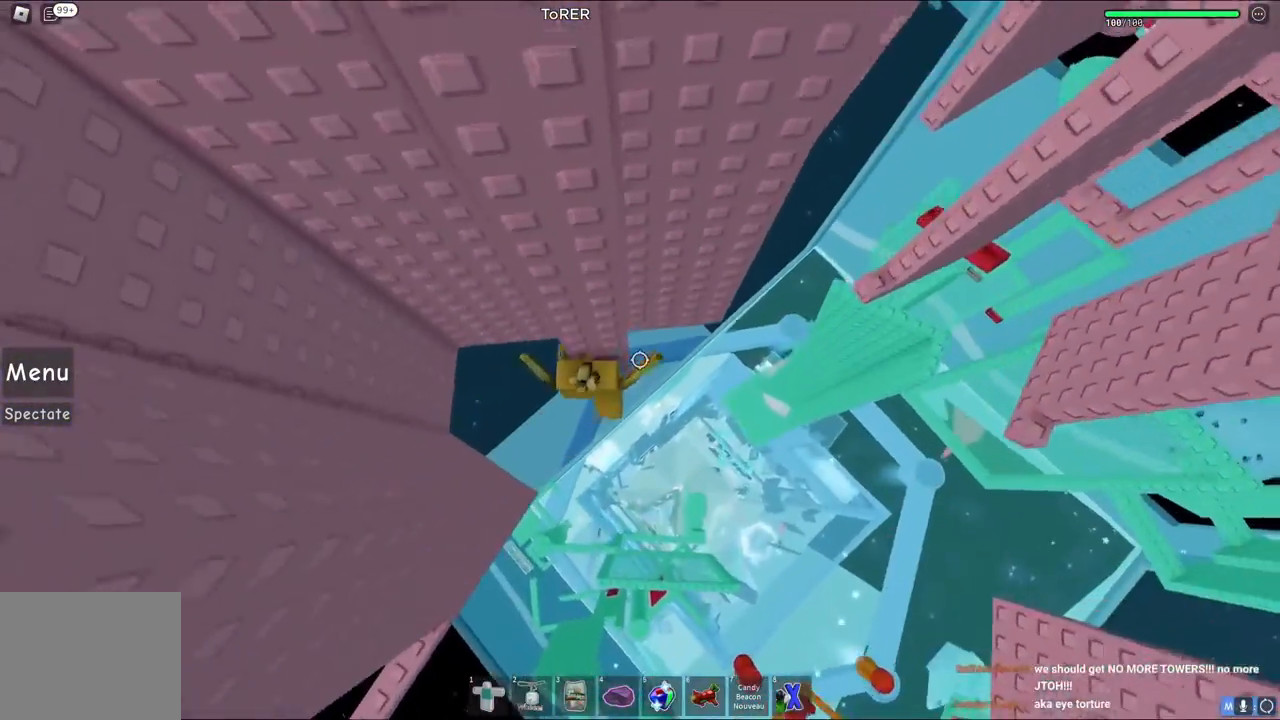
{"keys": [], "events": [[350, "d", "down"], [400, "d", "up"], [433, "w", "up"]]}
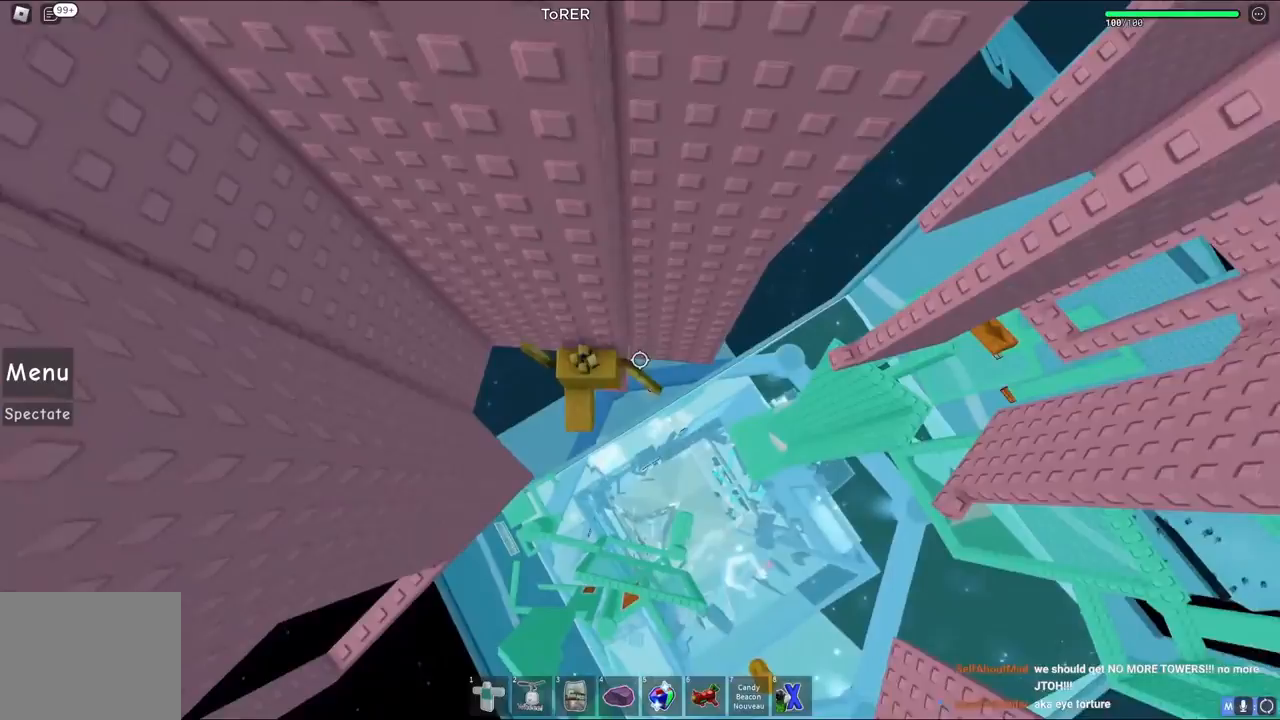
{"keys": [], "events": [[117, "w", "down"], [133, "d", "down"], [217, "space", "down"], [350, "space", "up"], [383, "d", "up"], [400, "w", "up"]]}
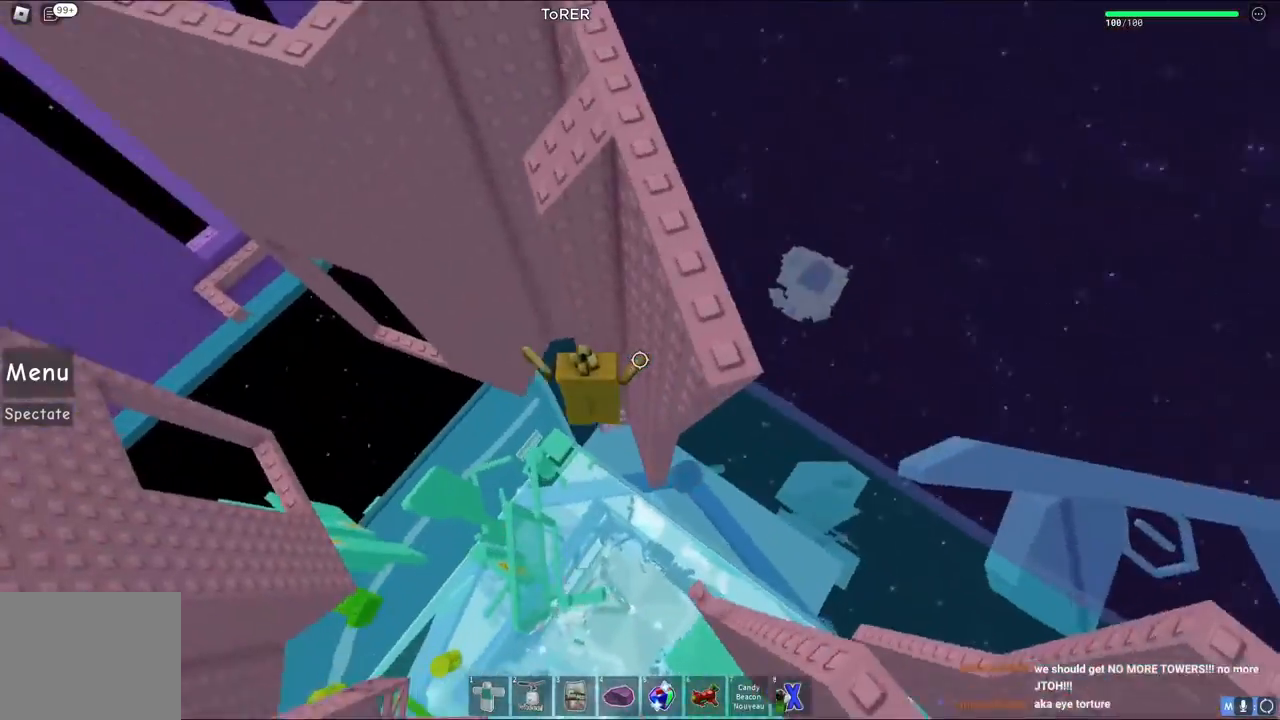
{"keys": ["w"], "events": [[67, "w", "down"], [83, "d", "down"], [167, "d", "up"]]}
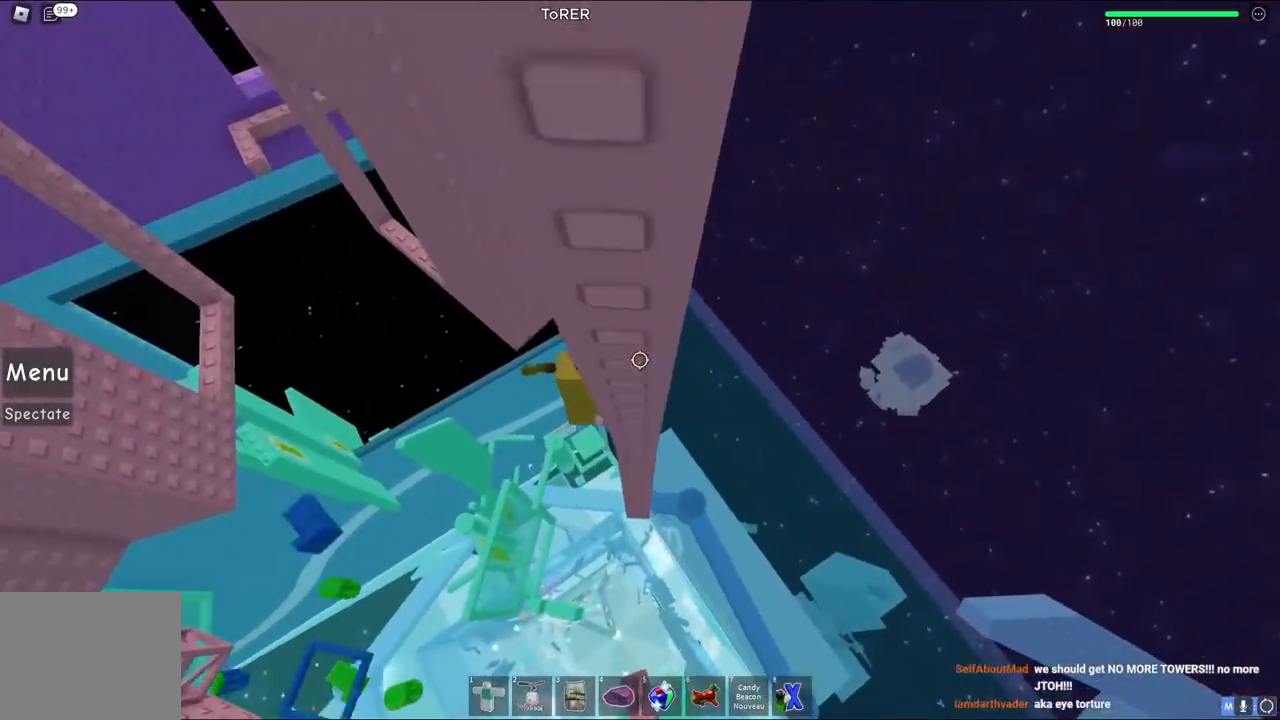
{"keys": ["d", "shift"], "events": [[17, "shift", "down"], [33, "w", "up"], [117, "shift", "up"], [433, "d", "down"], [467, "shift", "down"]]}
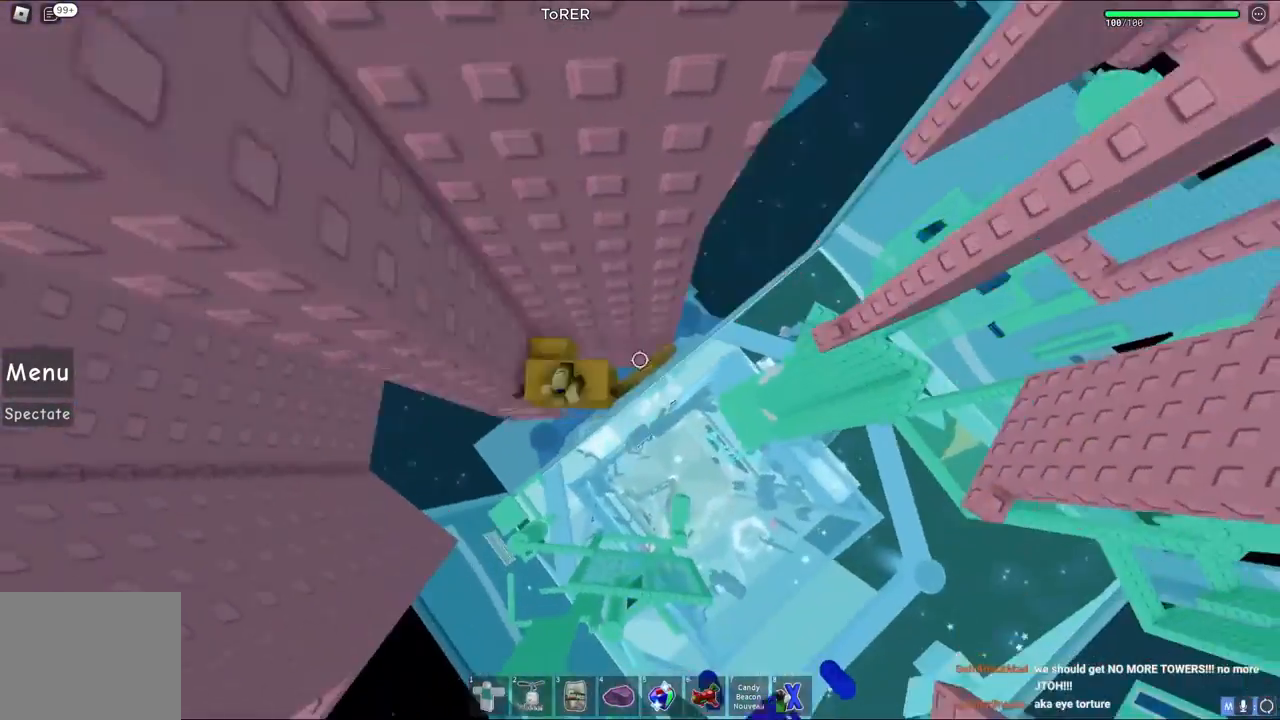
{"keys": ["w"], "events": [[17, "space", "down"], [167, "shift", "up"], [183, "space", "up"], [367, "w", "down"], [500, "d", "up"]]}
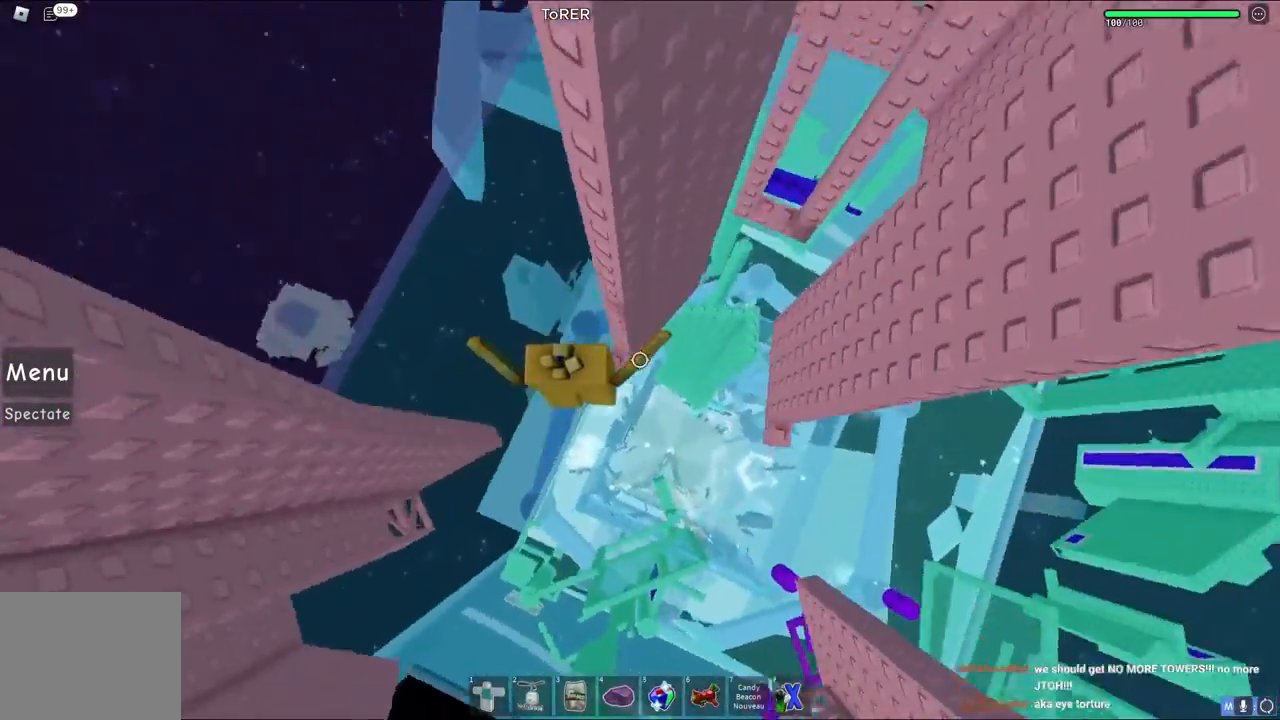
{"keys": [], "events": [[83, "w", "up"], [300, "w", "down"], [383, "w", "up"]]}
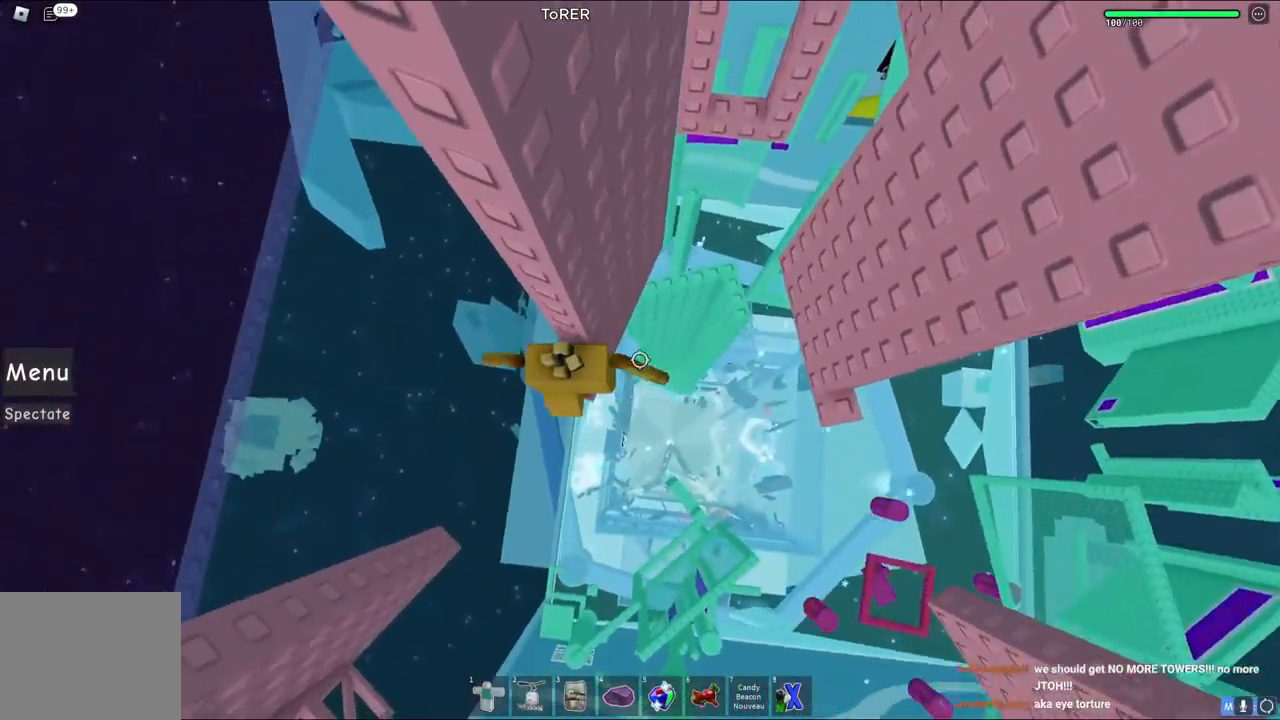
{"keys": ["d"], "events": [[383, "d", "down"]]}
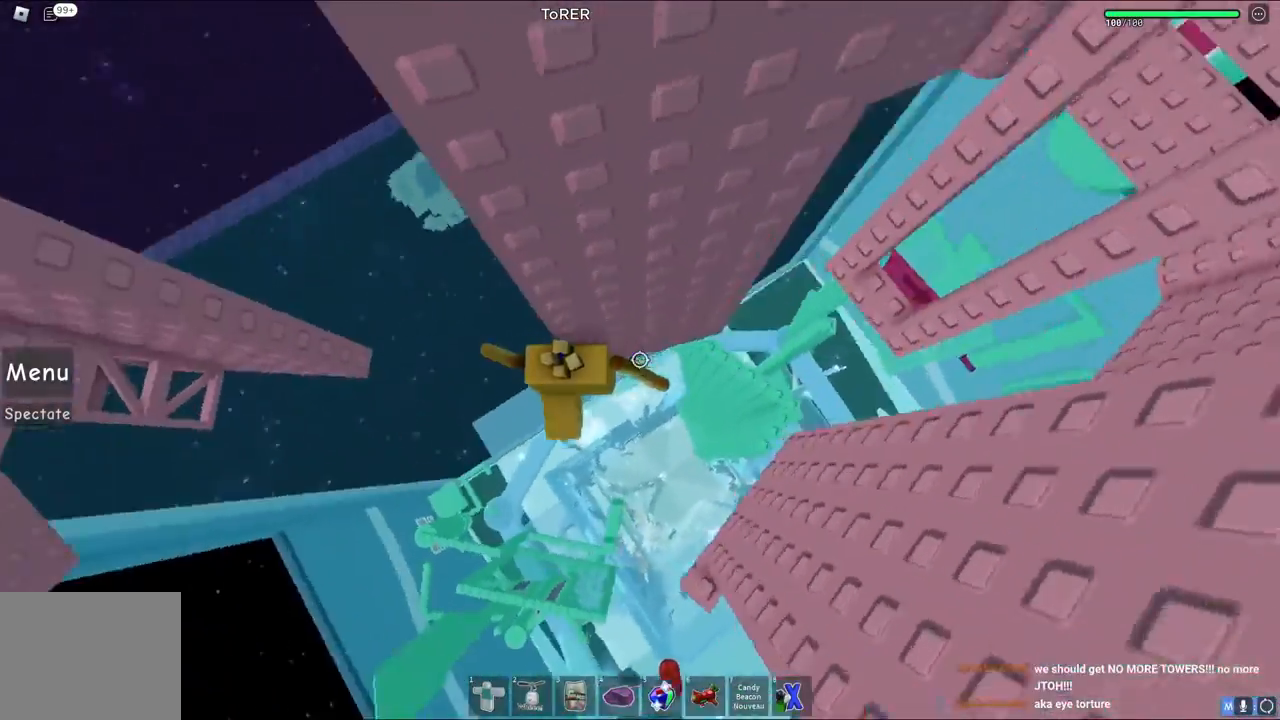
{"keys": ["d"], "events": [[50, "space", "down"], [217, "space", "up"]]}
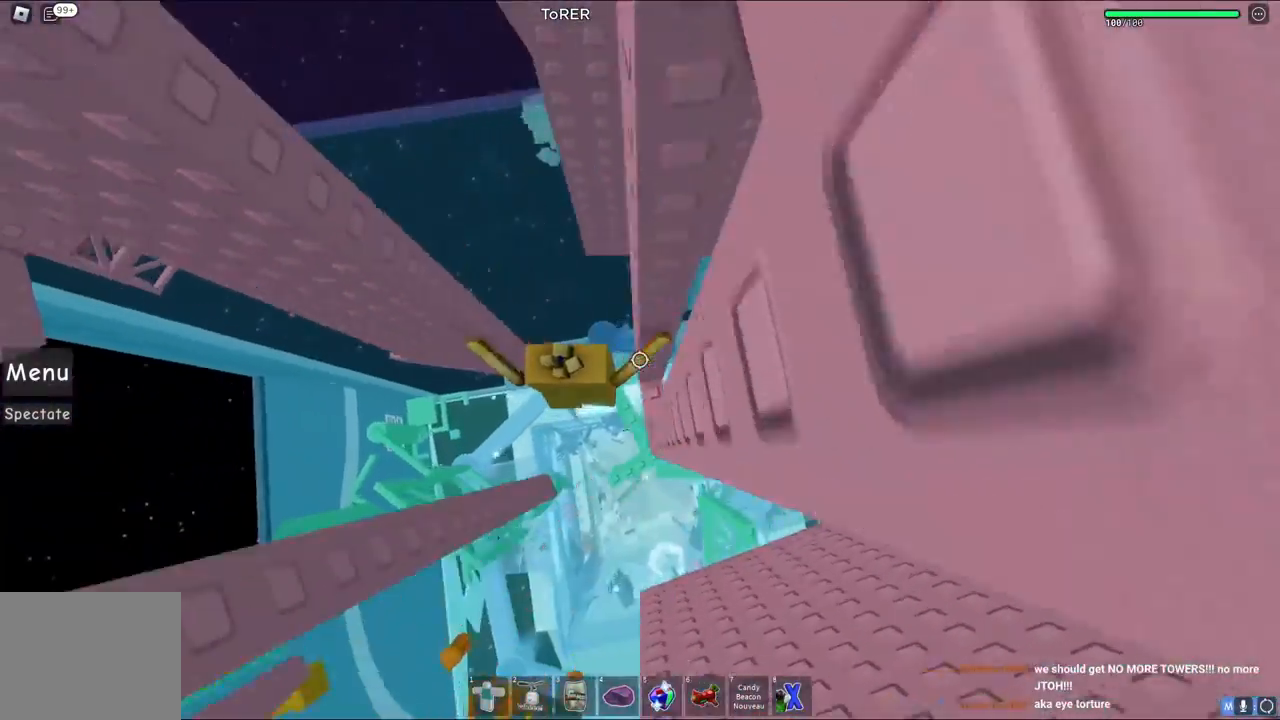
{"keys": [], "events": [[117, "d", "up"], [350, "shift", "down"], [400, "shift", "up"]]}
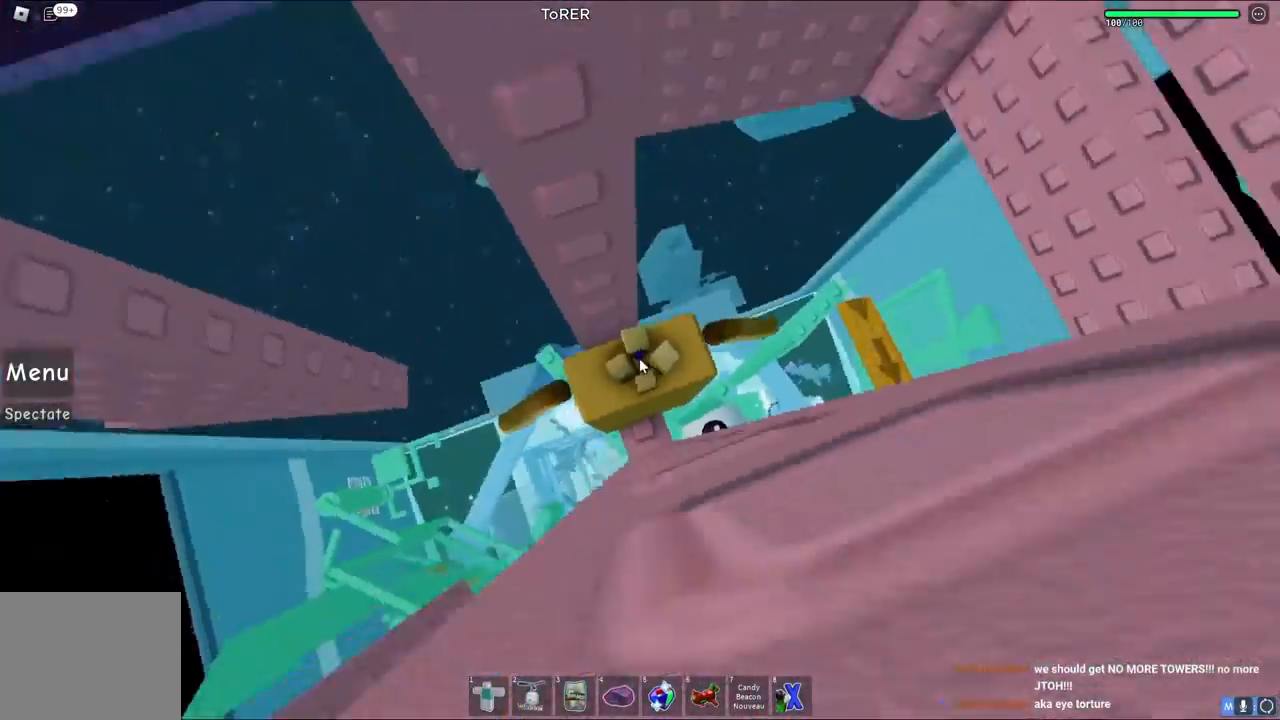
{"keys": ["shift", "w"], "events": [[167, "w", "down"], [283, "space", "down"], [467, "shift", "down"], [467, "space", "up"]]}
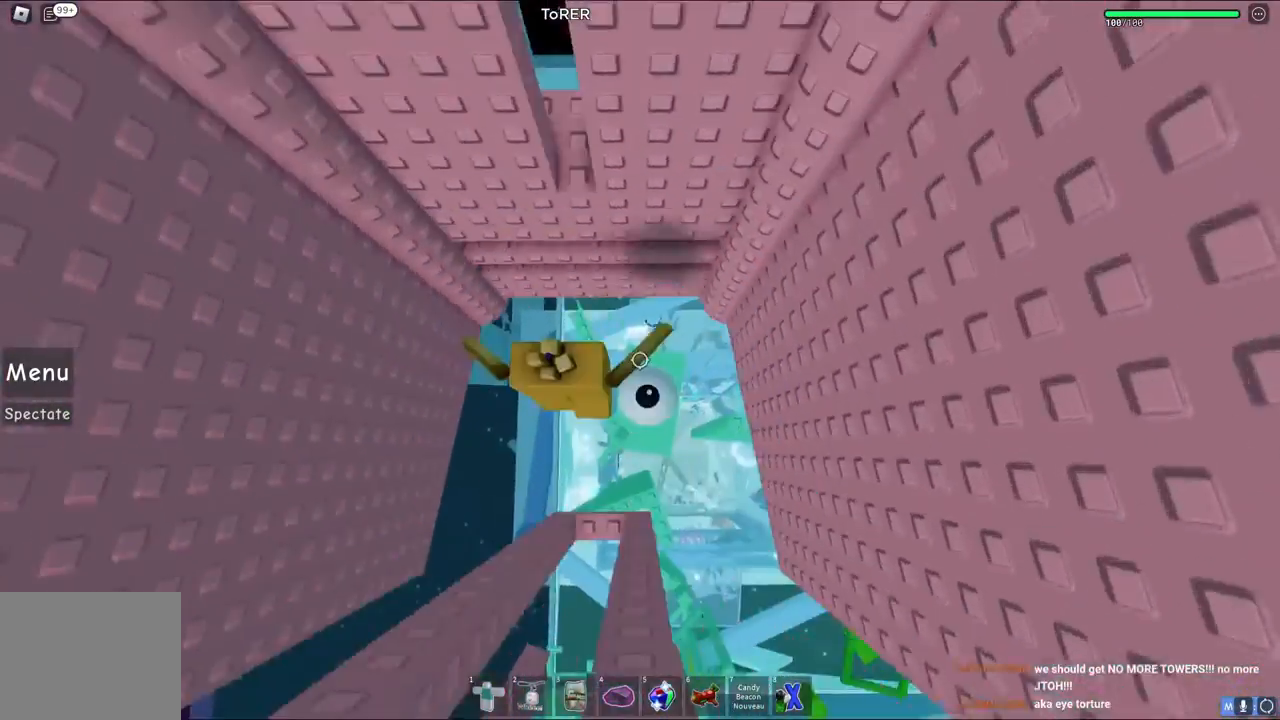
{"keys": [], "events": [[67, "shift", "up"], [433, "w", "up"]]}
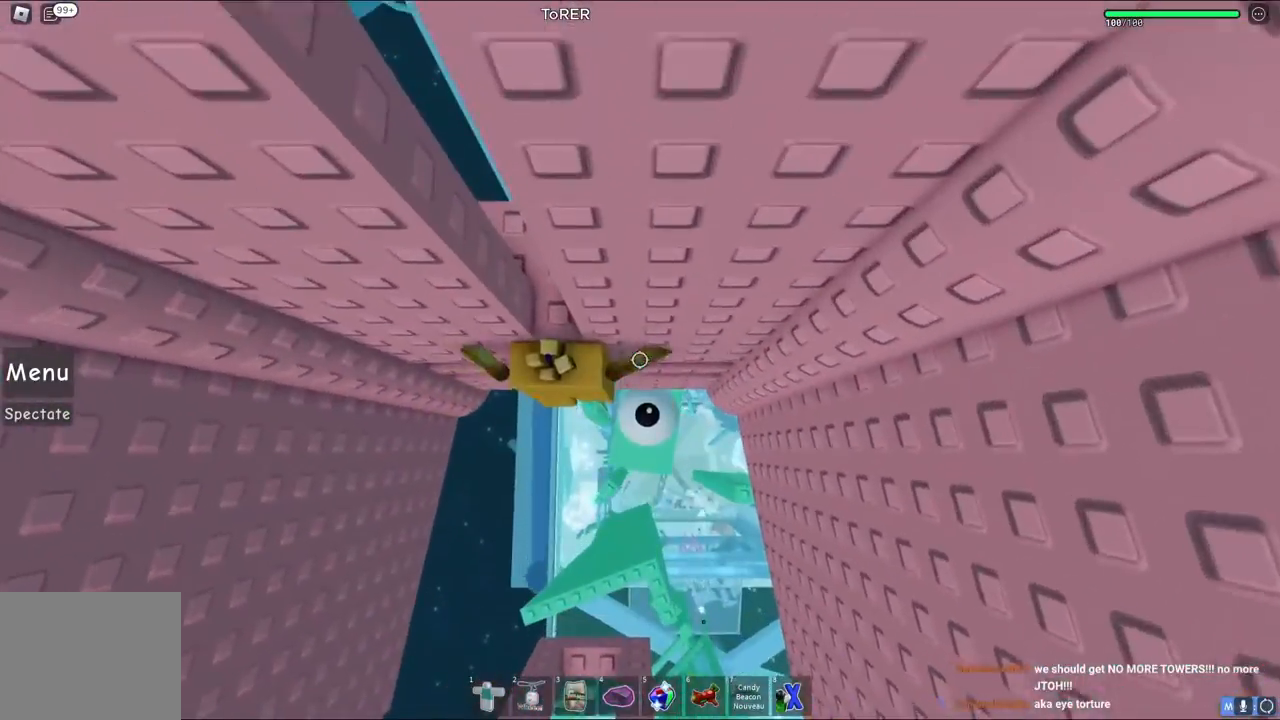
{"keys": [], "events": [[167, "w", "down"], [283, "space", "down"], [417, "space", "up"], [417, "w", "up"]]}
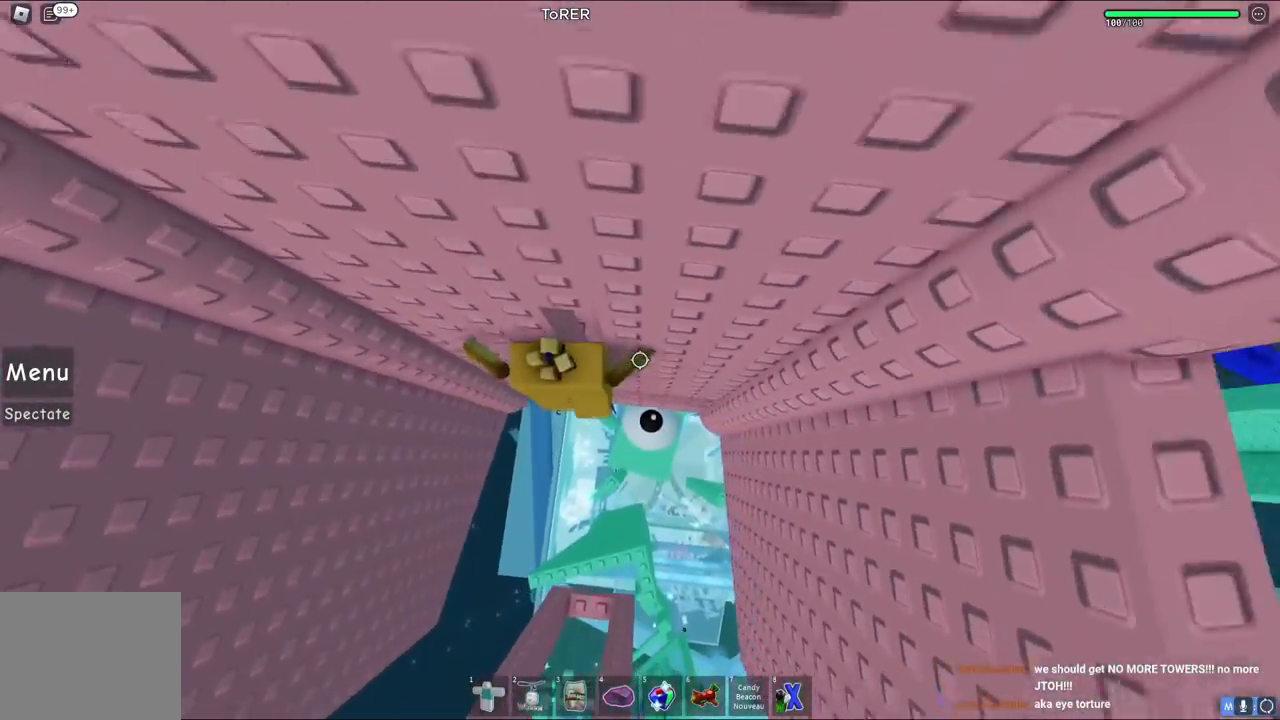
{"keys": [], "events": [[100, "w", "down"], [217, "d", "down"], [433, "d", "up"], [433, "w", "up"]]}
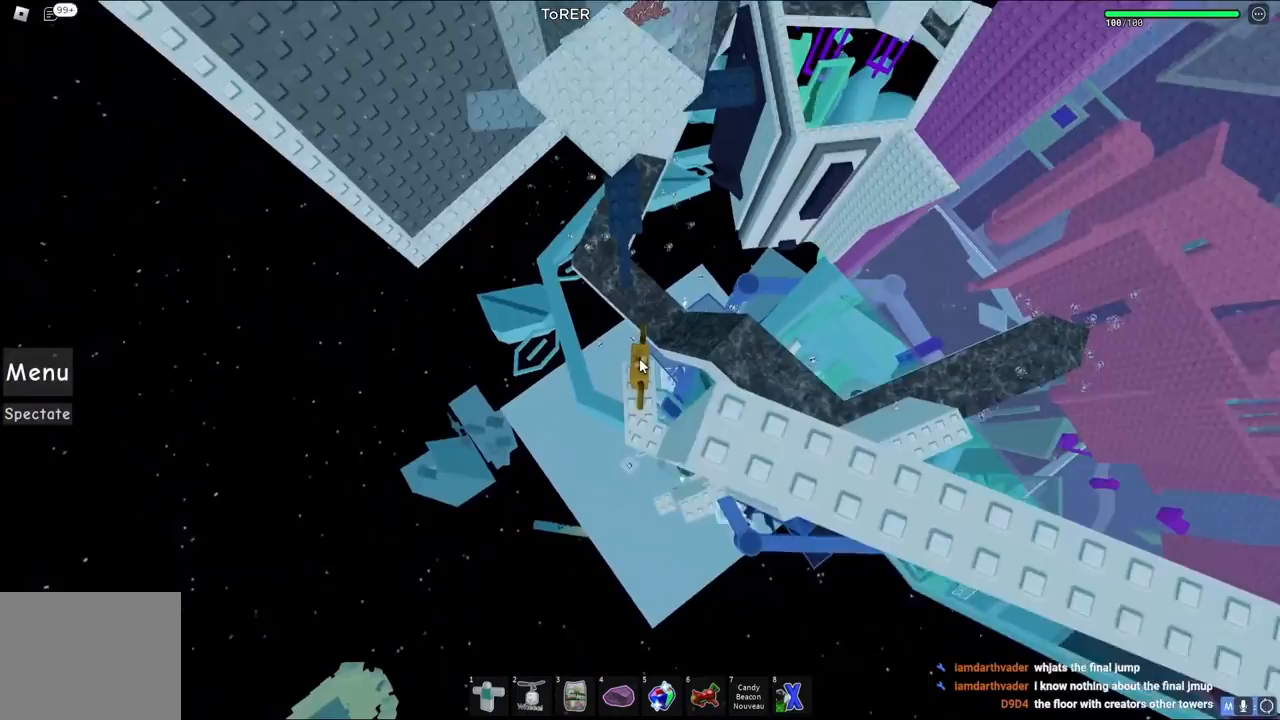
{"keys": ["space", "w"], "events": [[183, "w", "down"], [283, "space", "down"]]}
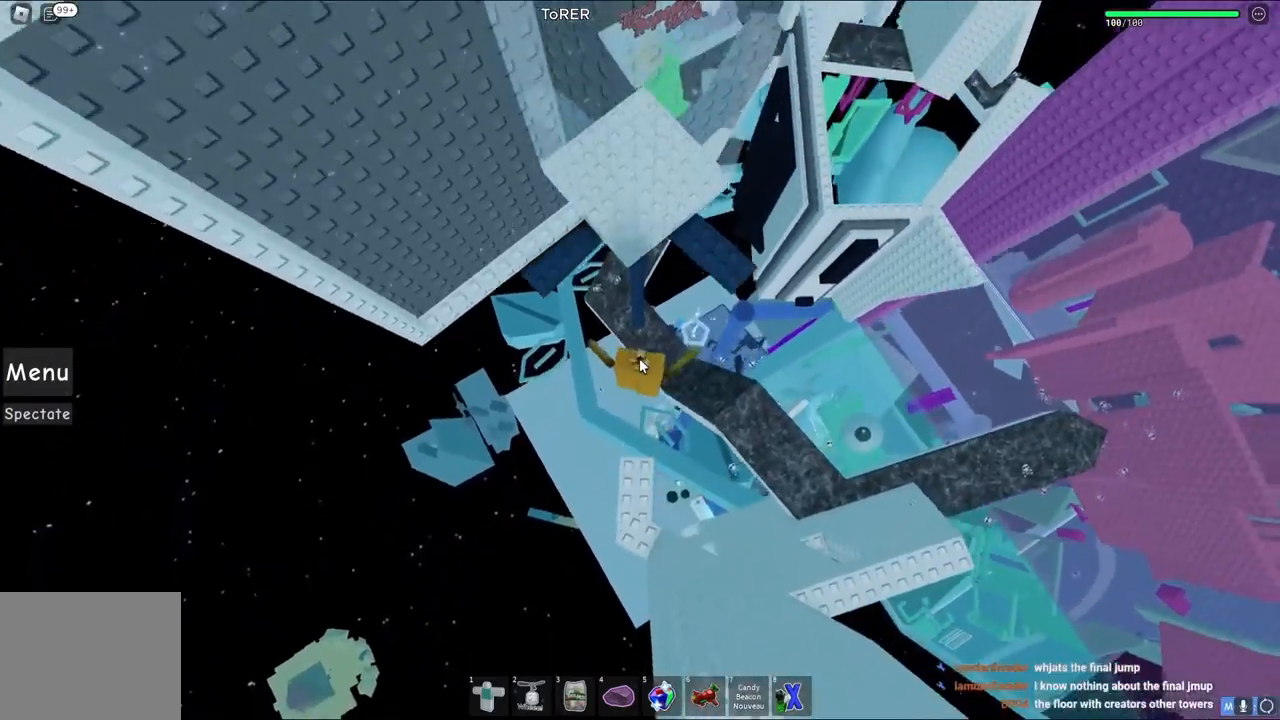
{"keys": ["space", "w"], "events": []}
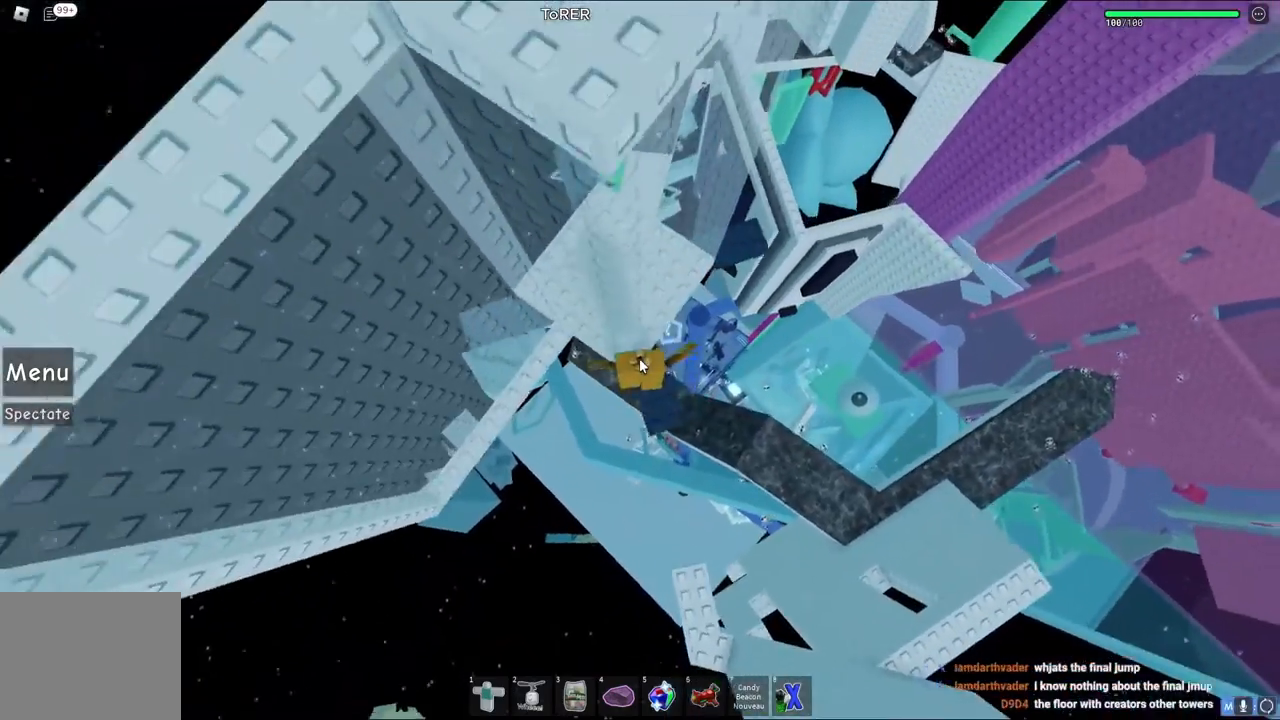
{"keys": [], "events": [[33, "space", "up"], [50, "w", "up"], [267, "a", "down"], [283, "shift", "down"], [300, "shift", "up"], [483, "a", "up"]]}
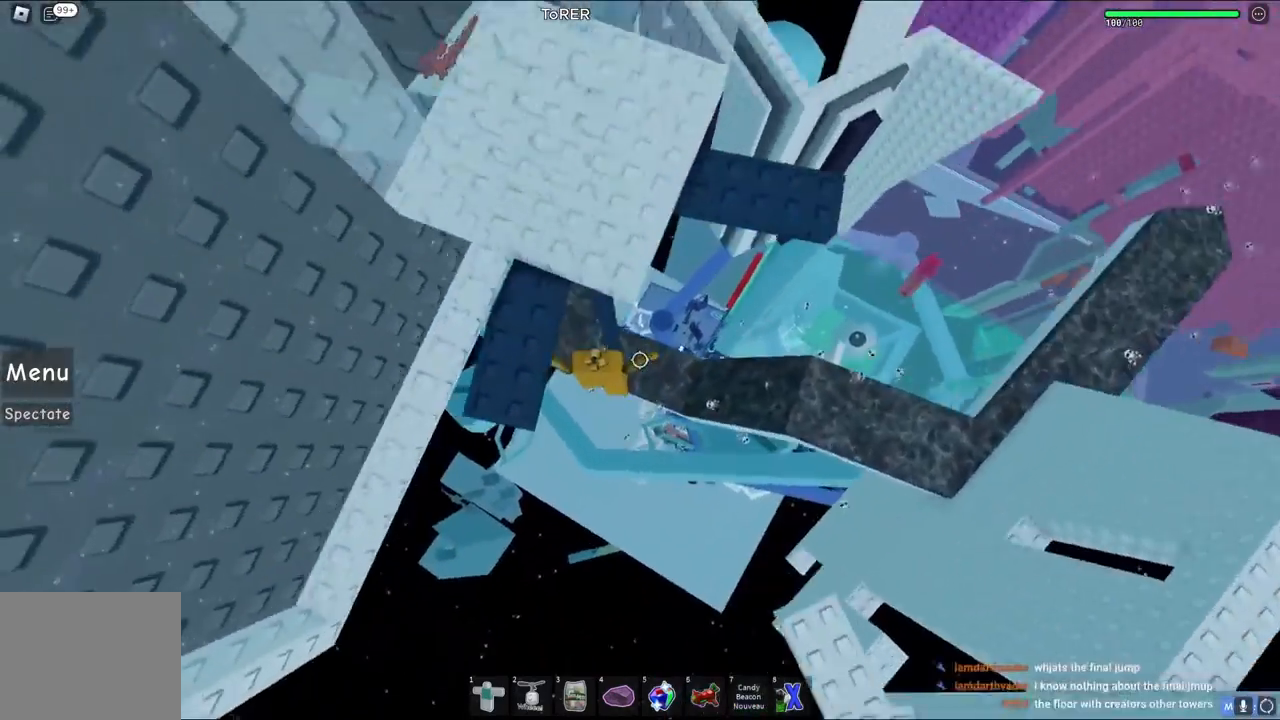
{"keys": ["d", "space"], "events": [[67, "d", "down"], [100, "shift", "down"], [150, "space", "down"], [167, "w", "down"], [217, "shift", "up"], [450, "w", "up"]]}